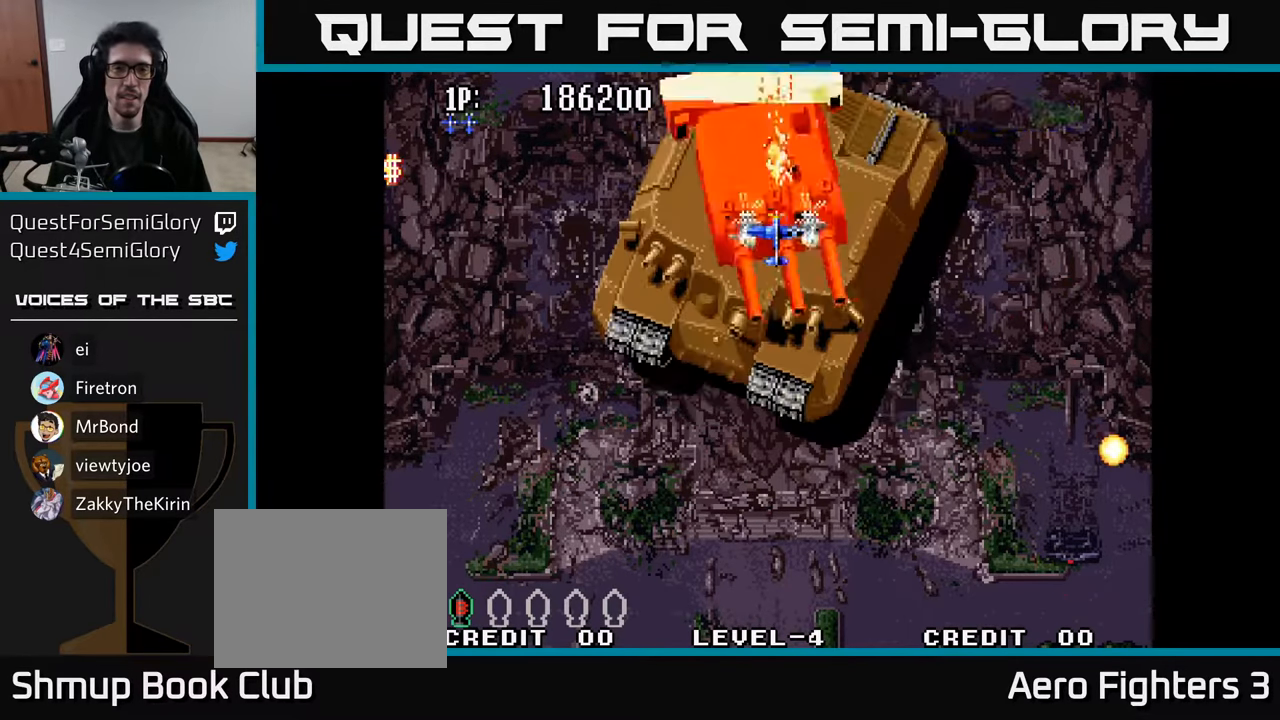
Gameplay with a controller (Xbox layout); each line is a JSON object with the inputs held at the frame after it. "events" lists button and stick changes between this image and that frame as [ms after this image, input, new state], when the widget could be followed in between.
{"buttons": ["R2"], "left_stick": "center", "right_stick": "center", "events": [[17, "R2", "up"], [67, "R2", "down"], [200, "R2", "up"], [267, "R2", "down"], [400, "R2", "up"], [467, "R2", "down"]]}
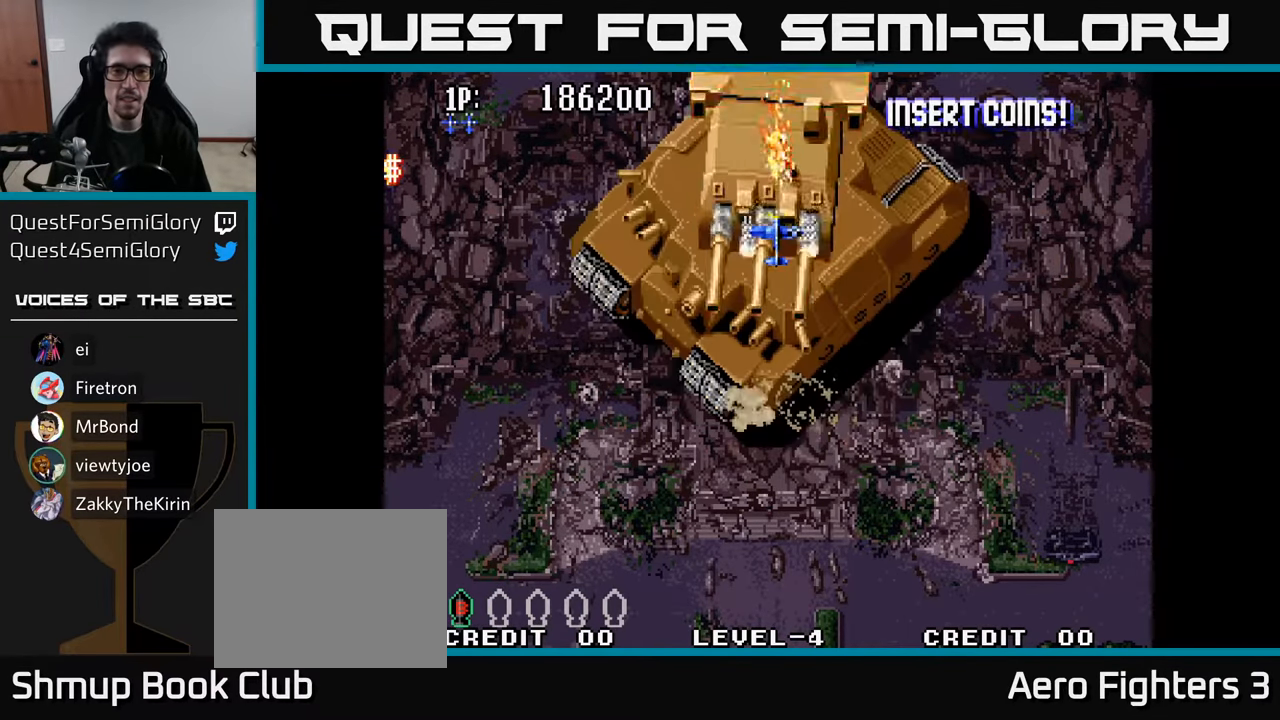
{"buttons": [], "left_stick": "center", "right_stick": "center", "events": [[83, "R2", "up"], [150, "R2", "down"], [283, "R2", "up"], [350, "R2", "down"], [483, "R2", "up"]]}
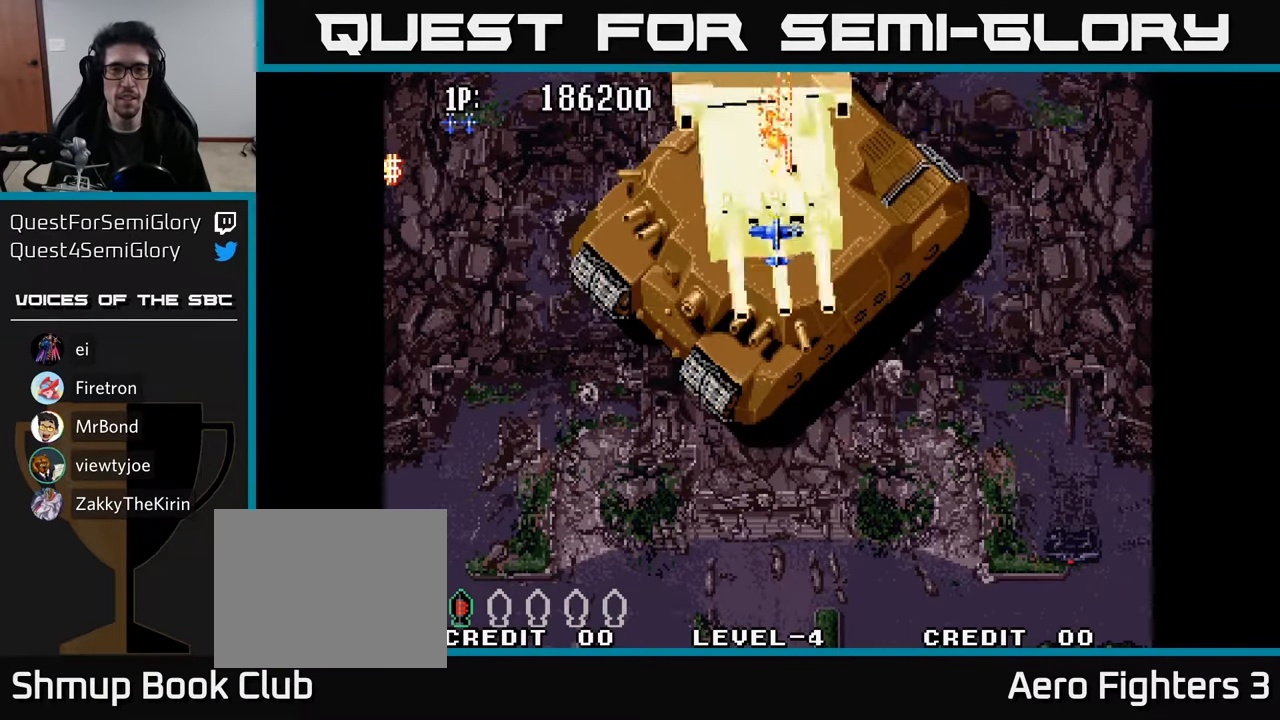
{"buttons": ["R2"], "left_stick": "center", "right_stick": "center", "events": [[67, "R2", "down"], [200, "R2", "up"], [250, "R2", "down"], [400, "R2", "up"], [467, "R2", "down"]]}
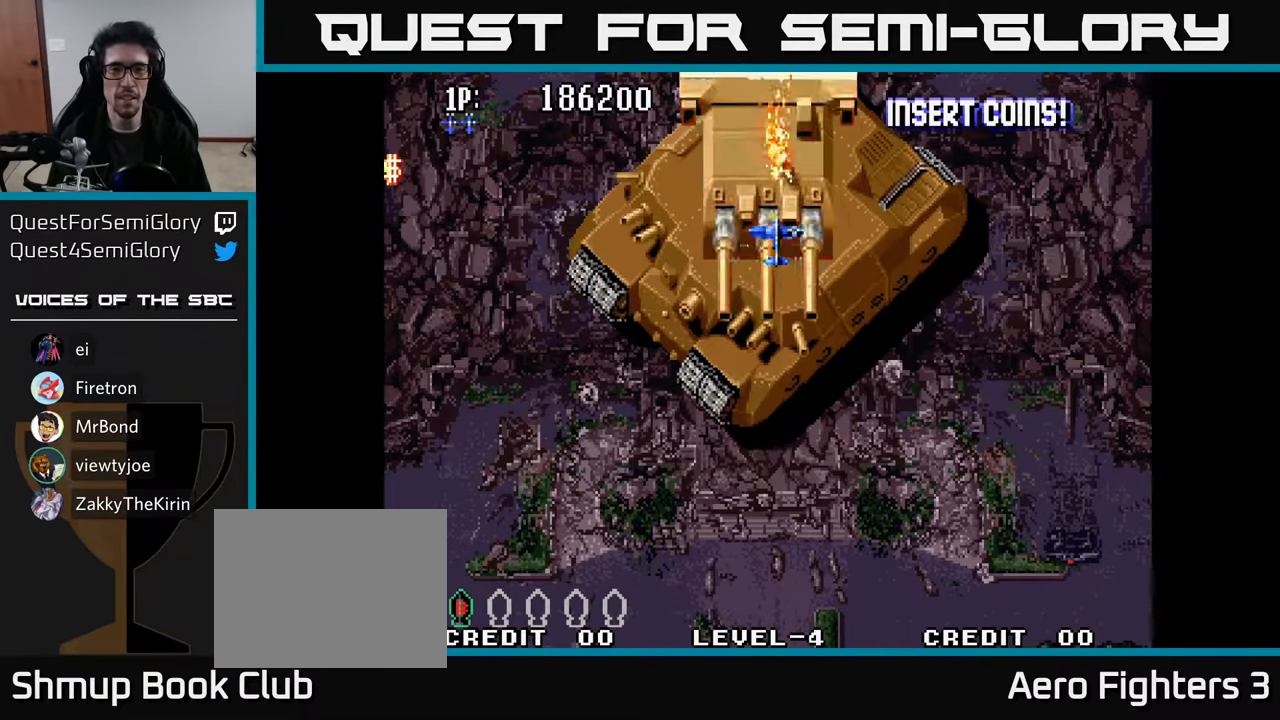
{"buttons": [], "left_stick": "center", "right_stick": "center", "events": [[100, "R2", "up"], [183, "R2", "down"], [300, "DPAD_LEFT", "down"], [300, "R2", "up"], [367, "R2", "down"], [417, "DPAD_LEFT", "up"], [500, "R2", "up"]]}
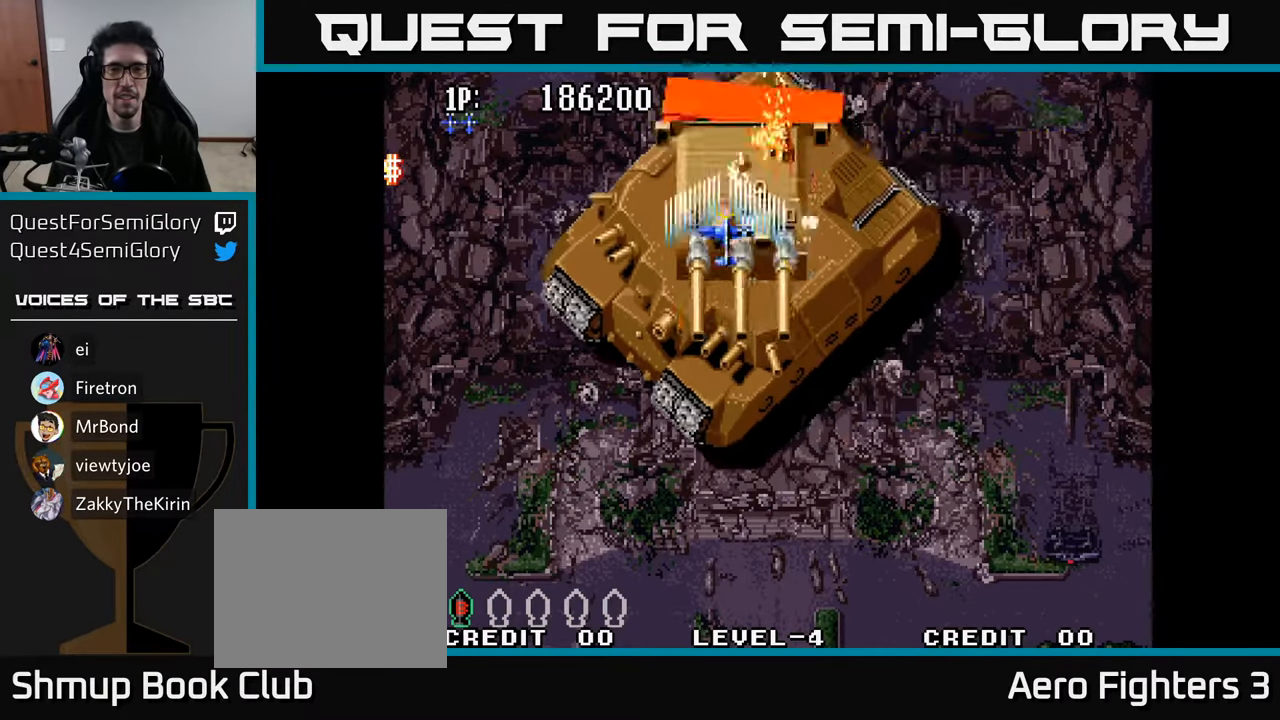
{"buttons": ["R2"], "left_stick": "center", "right_stick": "center", "events": [[67, "R2", "down"], [184, "R2", "up"], [267, "R2", "down"], [384, "R2", "up"], [467, "R2", "down"]]}
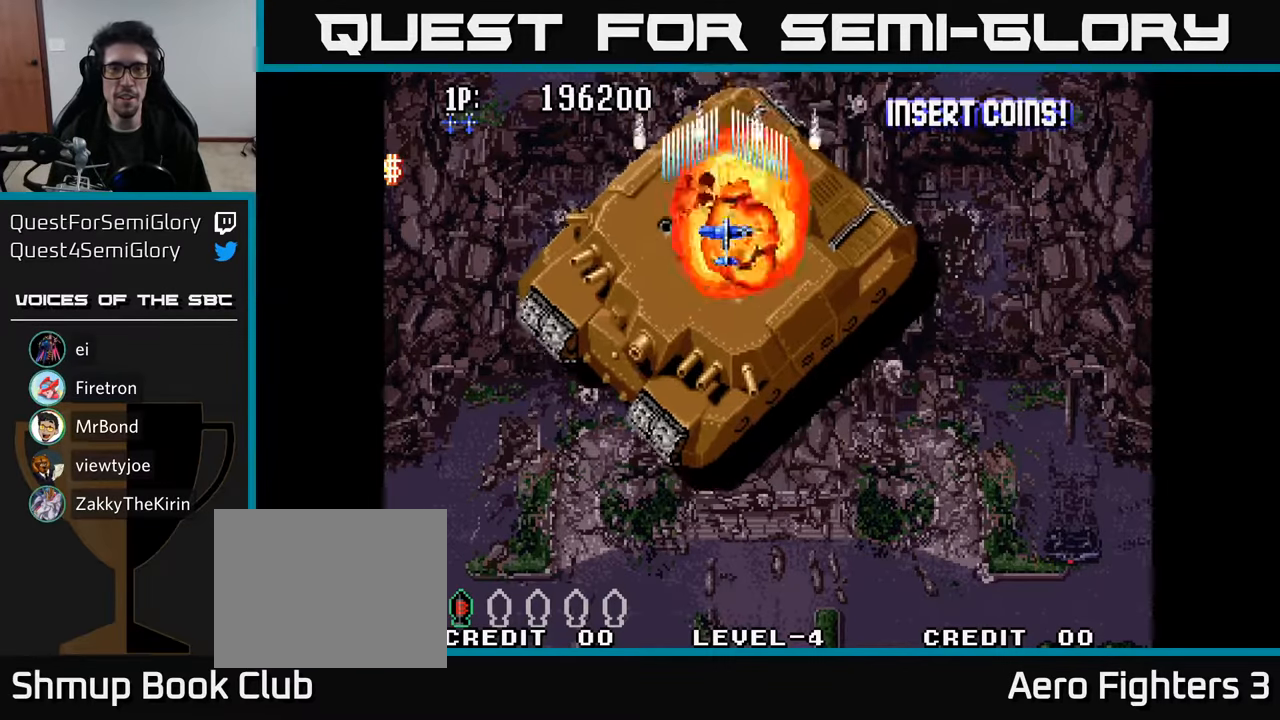
{"buttons": [], "left_stick": "center", "right_stick": "center", "events": [[34, "DPAD_DOWN", "down"], [67, "R2", "up"], [150, "DPAD_DOWN", "up"], [167, "R2", "down"], [284, "R2", "up"], [317, "DPAD_LEFT", "down"], [350, "R2", "down"], [417, "DPAD_LEFT", "up"], [467, "R2", "up"]]}
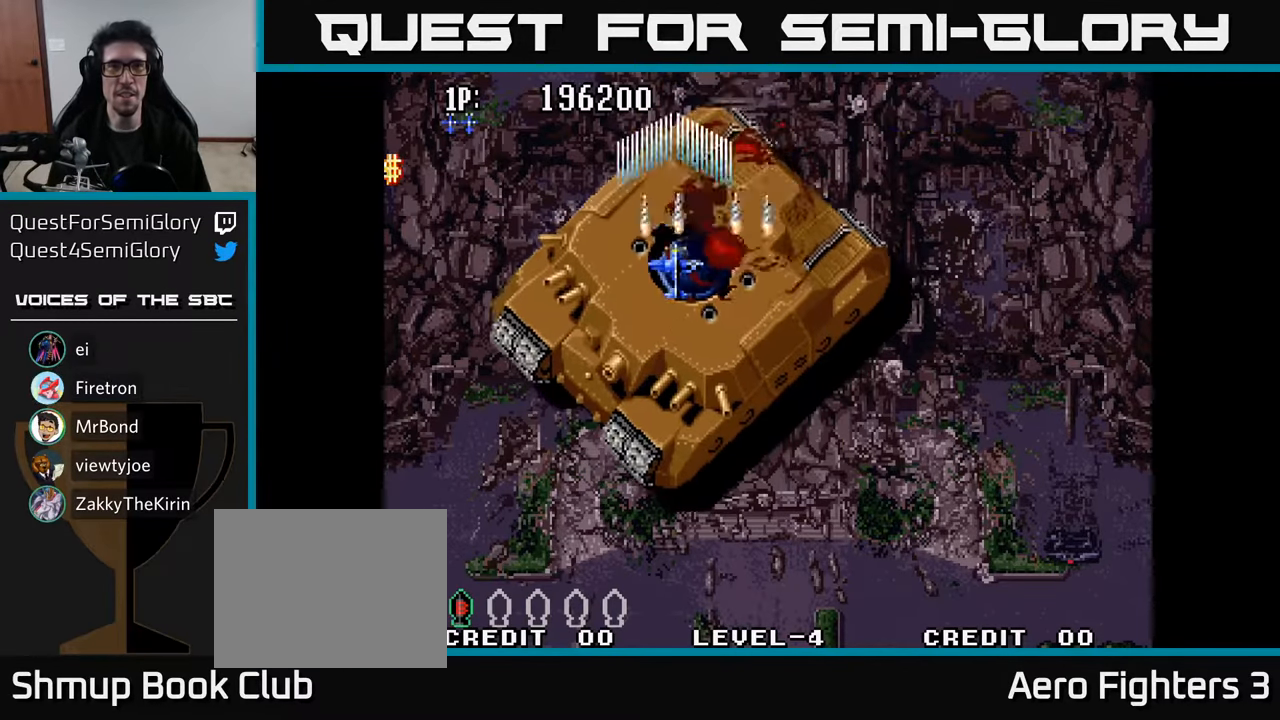
{"buttons": ["R2"], "left_stick": "center", "right_stick": "center", "events": [[67, "R2", "down"], [150, "R2", "up"], [250, "R2", "down"], [267, "DPAD_DOWN", "down"], [350, "R2", "up"], [400, "DPAD_DOWN", "up"], [450, "R2", "down"]]}
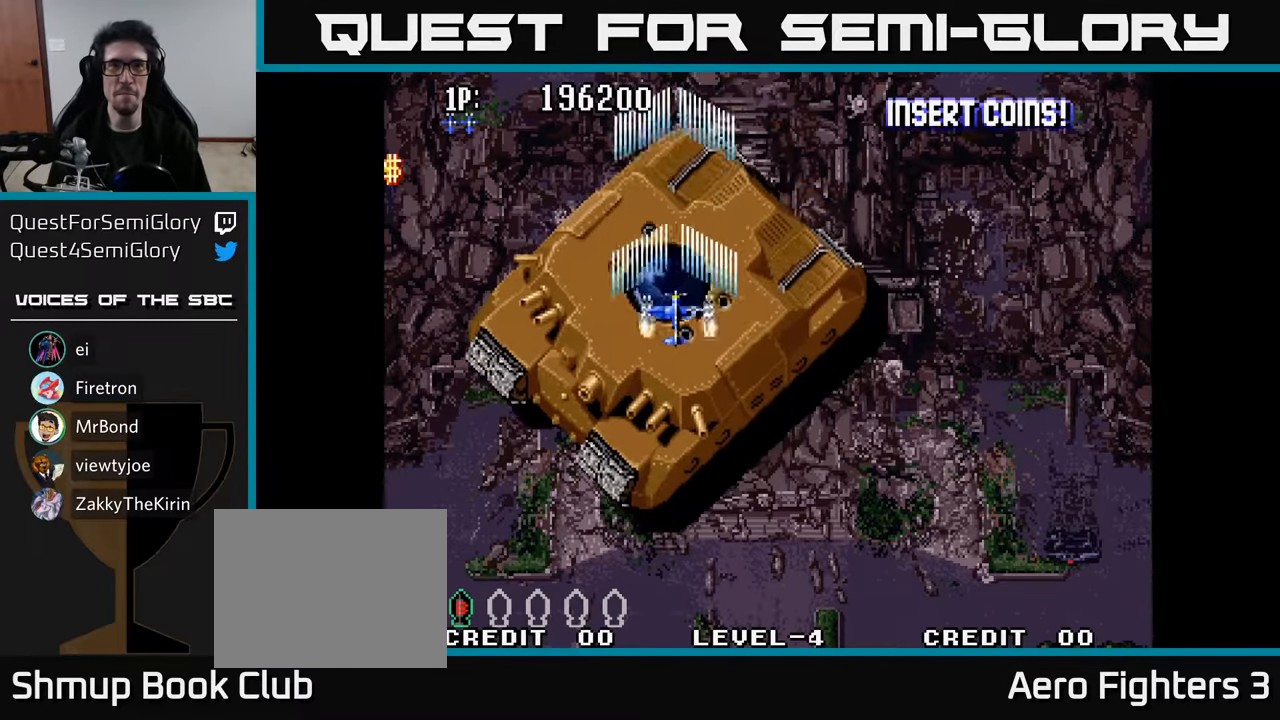
{"buttons": [], "left_stick": "center", "right_stick": "center", "events": [[50, "R2", "up"], [150, "R2", "down"], [217, "DPAD_LEFT", "down"], [250, "R2", "up"], [300, "DPAD_LEFT", "up"], [350, "R2", "down"], [434, "R2", "up"]]}
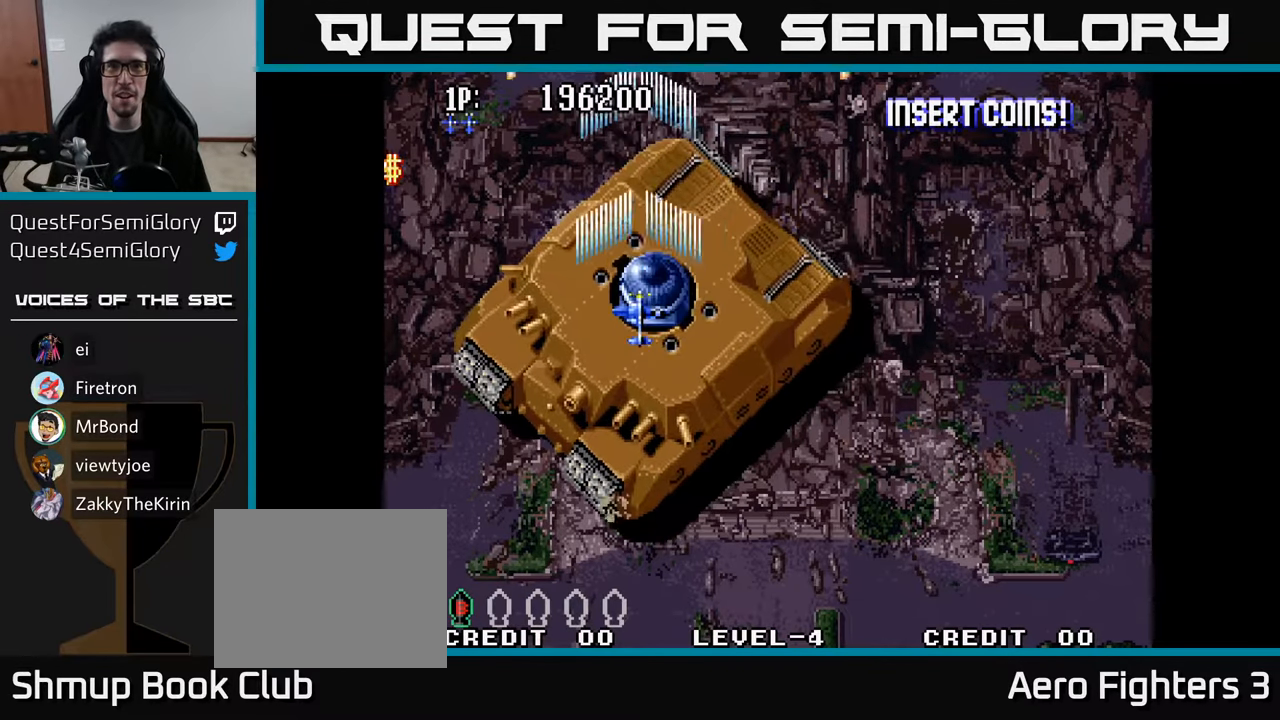
{"buttons": ["R2", "DPAD_UP"], "left_stick": "center", "right_stick": "center", "events": [[17, "R2", "down"], [117, "R2", "up"], [217, "R2", "down"], [334, "R2", "up"], [400, "R2", "down"], [450, "DPAD_UP", "down"]]}
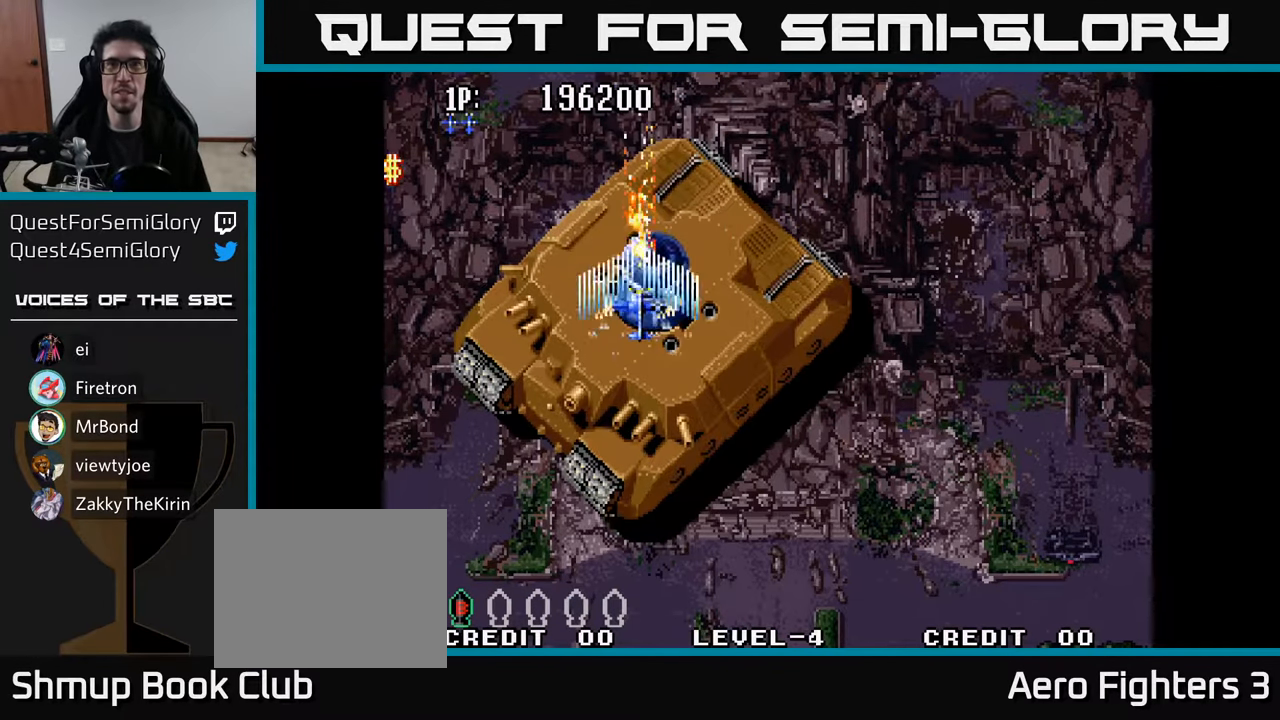
{"buttons": ["R2"], "left_stick": "center", "right_stick": "center", "events": [[17, "R2", "up"], [34, "DPAD_UP", "up"], [100, "R2", "down"], [184, "R2", "up"], [284, "DPAD_DOWN", "down"], [284, "R2", "down"], [400, "R2", "up"], [450, "DPAD_DOWN", "up"], [484, "R2", "down"]]}
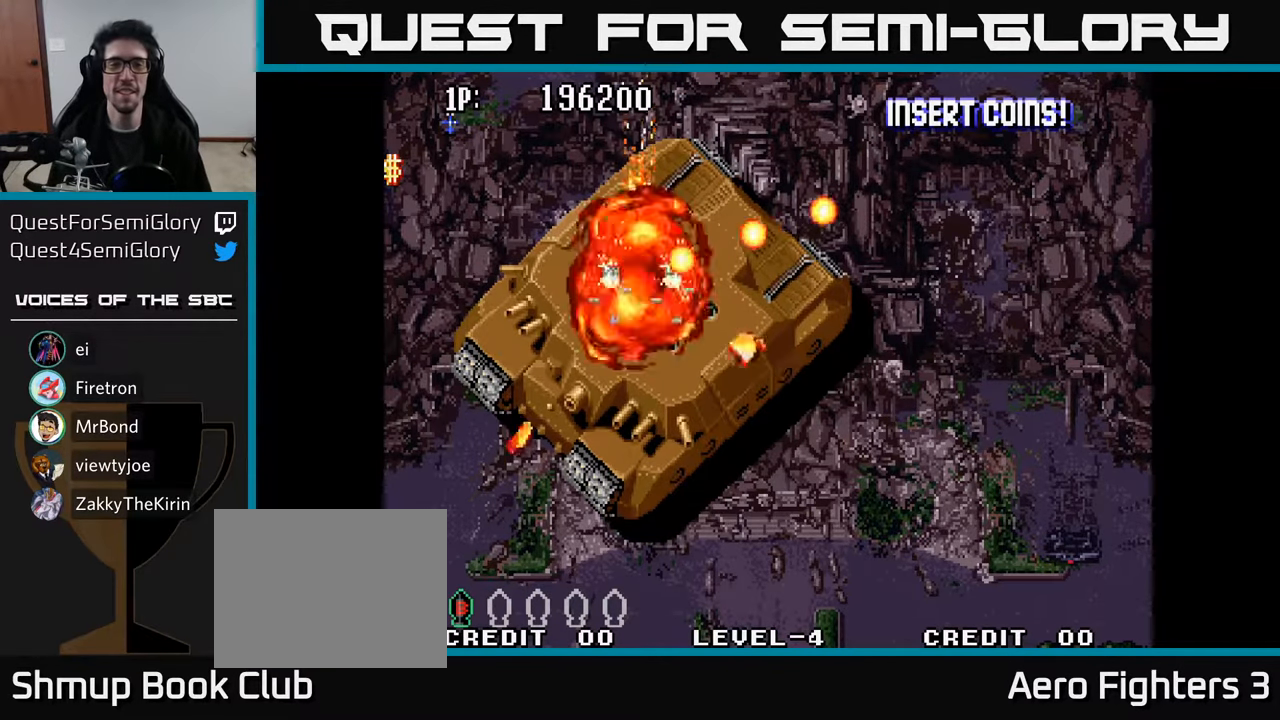
{"buttons": ["DPAD_DOWN"], "left_stick": "center", "right_stick": "center", "events": [[67, "R2", "up"], [150, "R2", "down"], [250, "R2", "up"], [367, "R2", "down"], [450, "DPAD_DOWN", "down"], [467, "R2", "up"]]}
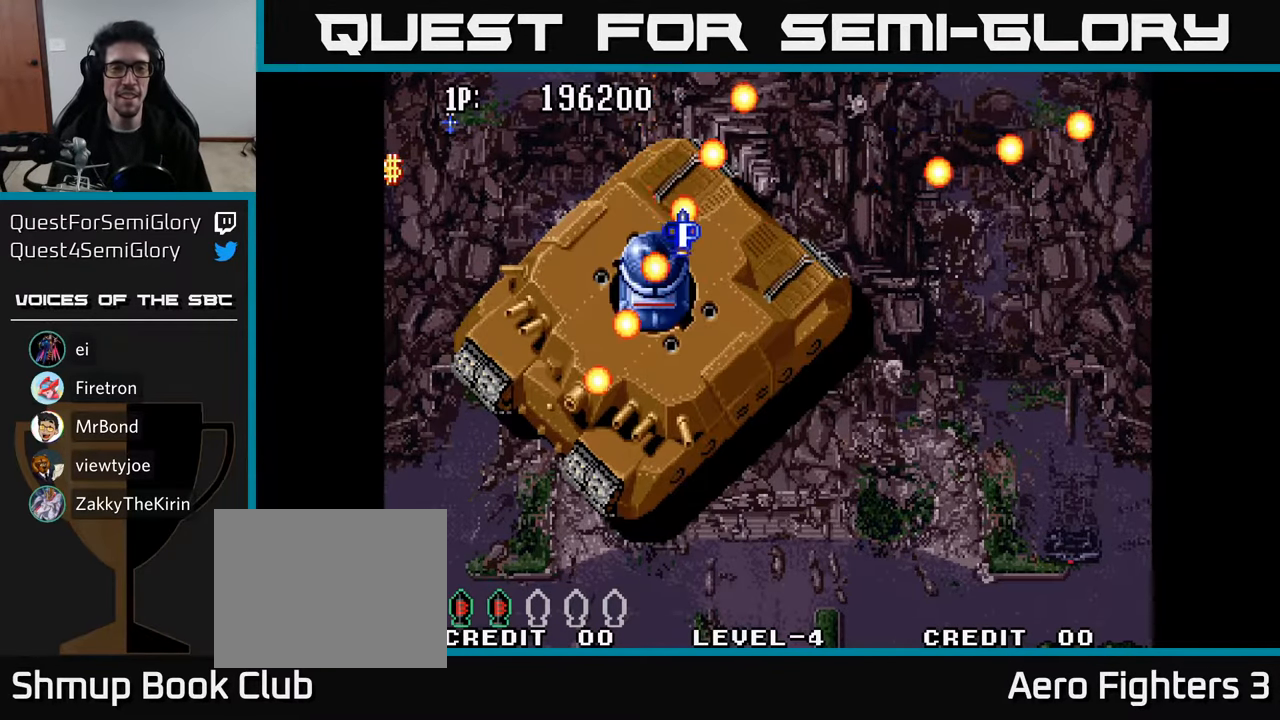
{"buttons": ["R2", "DPAD_UP"], "left_stick": "center", "right_stick": "center", "events": [[50, "R2", "down"], [150, "R2", "up"], [167, "DPAD_DOWN", "up"], [217, "DPAD_UP", "down"], [250, "R2", "down"], [350, "R2", "up"], [434, "R2", "down"]]}
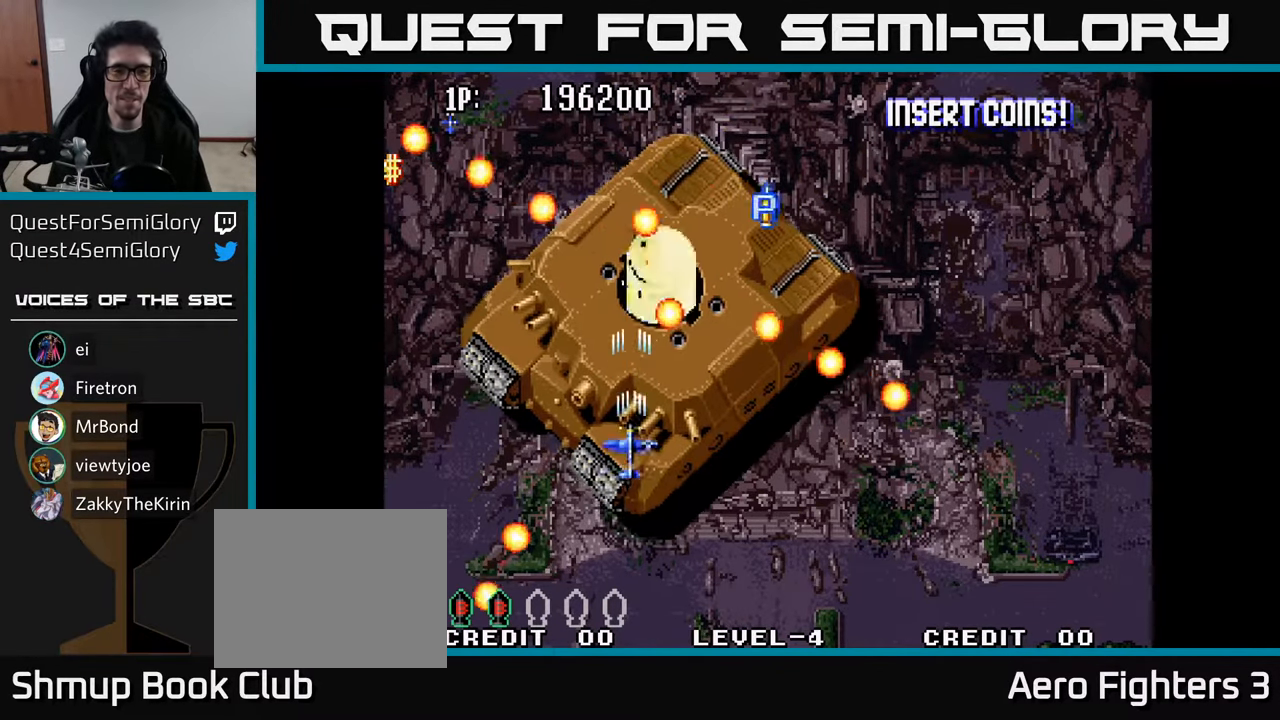
{"buttons": ["R2", "DPAD_UP", "DPAD_RIGHT"], "left_stick": "center", "right_stick": "center", "events": [[67, "R2", "up"], [117, "DPAD_RIGHT", "down"], [117, "R2", "down"], [284, "R2", "up"], [300, "R2", "down"], [434, "R2", "up"], [500, "R2", "down"]]}
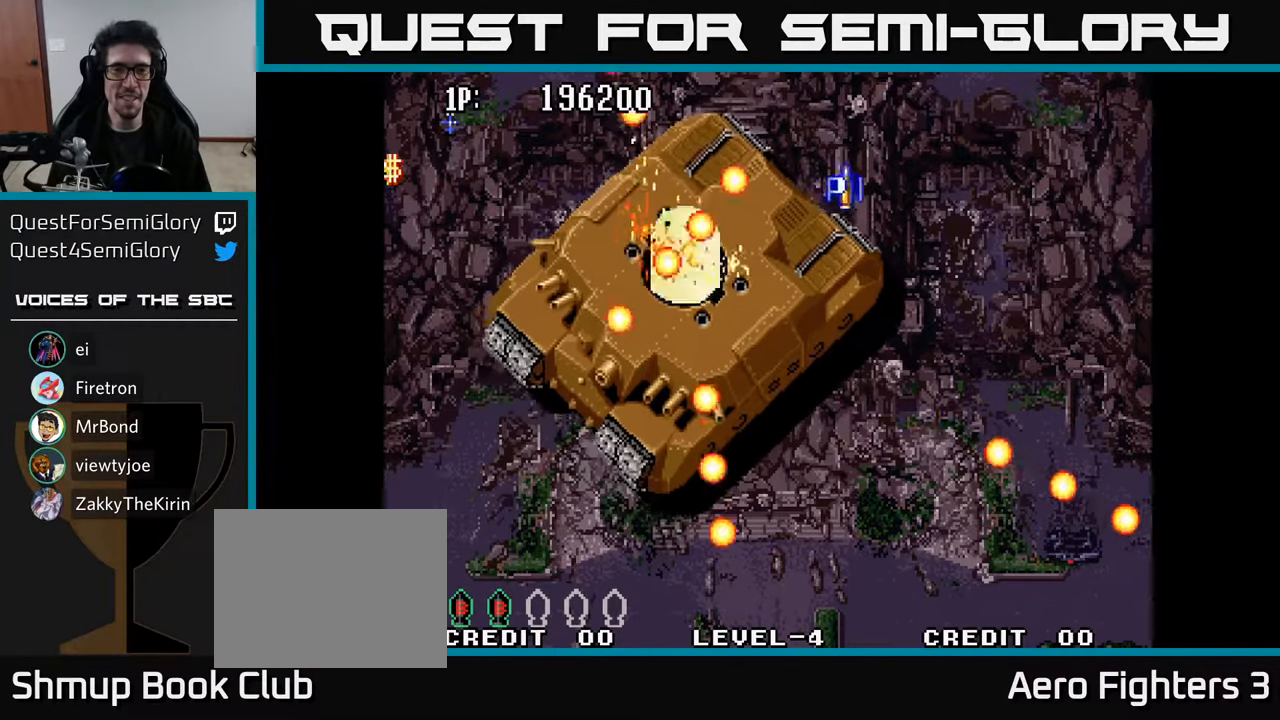
{"buttons": ["DPAD_RIGHT"], "left_stick": "center", "right_stick": "center", "events": [[167, "R2", "up"], [217, "R2", "down"], [417, "R2", "up"], [434, "DPAD_UP", "up"]]}
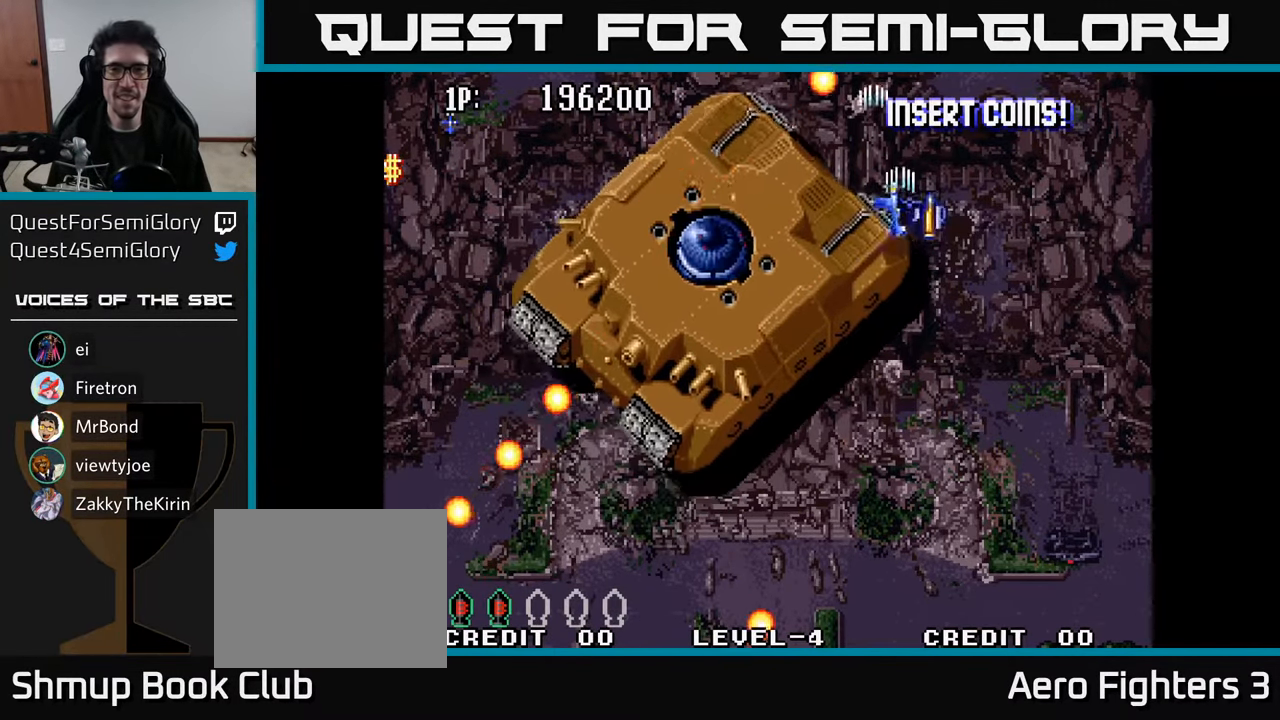
{"buttons": ["R2", "DPAD_LEFT"], "left_stick": "center", "right_stick": "center", "events": [[17, "DPAD_DOWN", "down"], [50, "R2", "down"], [84, "DPAD_RIGHT", "up"], [200, "R2", "up"], [266, "DPAD_LEFT", "down"], [283, "R2", "down"], [416, "R2", "up"], [466, "DPAD_DOWN", "up"], [500, "R2", "down"]]}
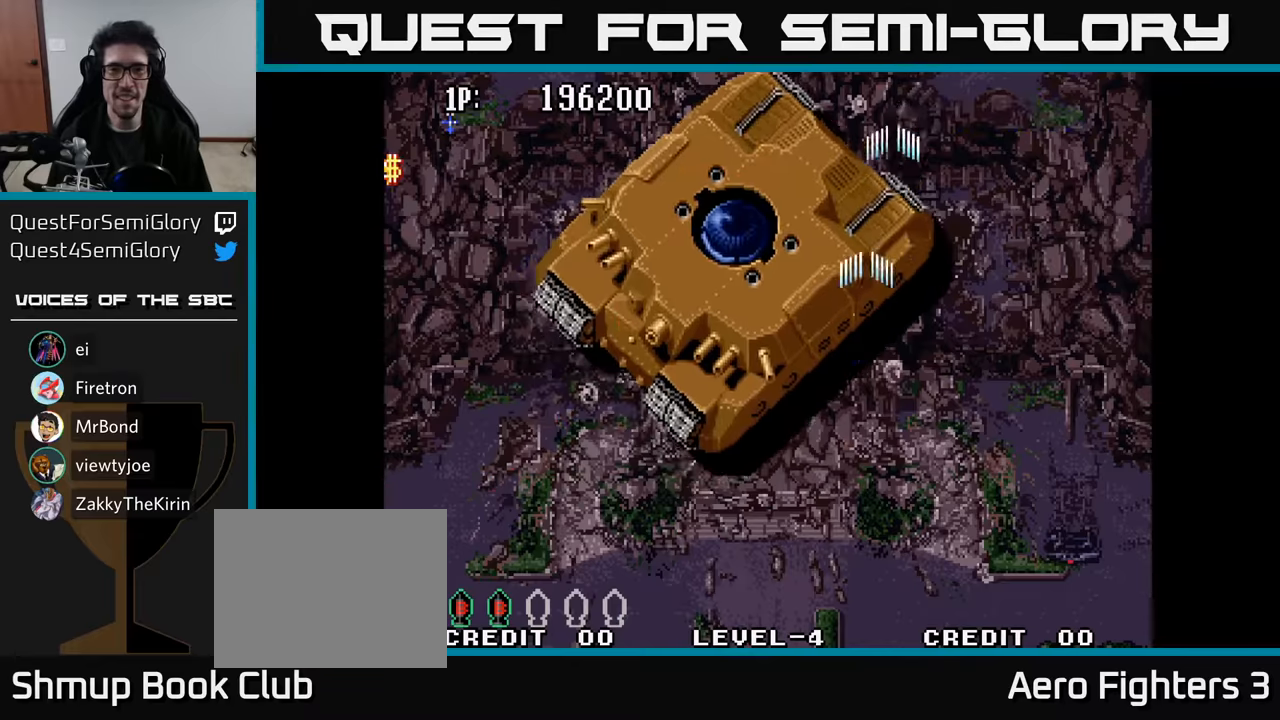
{"buttons": ["DPAD_DOWN"], "left_stick": "center", "right_stick": "center", "events": [[100, "R2", "up"], [183, "DPAD_UP", "down"], [216, "R2", "down"], [233, "DPAD_UP", "up"], [250, "DPAD_LEFT", "up"], [283, "DPAD_DOWN", "down"], [300, "R2", "up"], [400, "R2", "down"], [500, "R2", "up"]]}
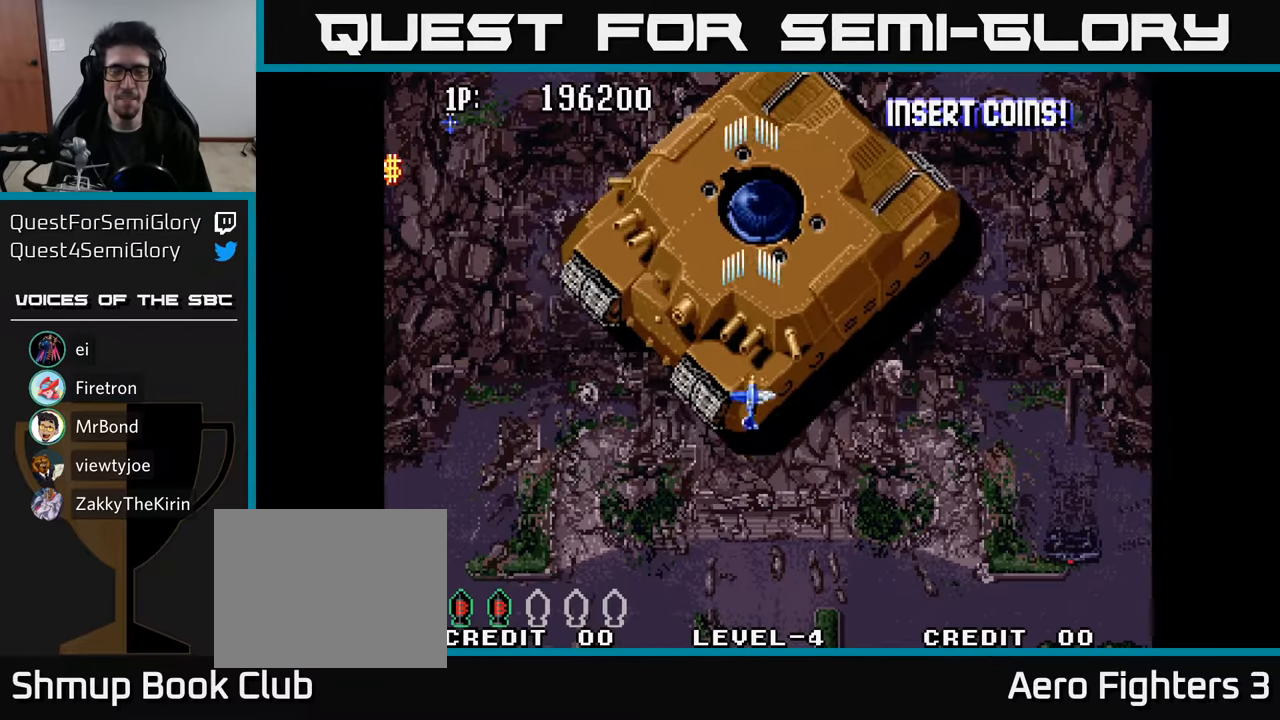
{"buttons": ["R2", "DPAD_DOWN"], "left_stick": "center", "right_stick": "center", "events": [[100, "DPAD_RIGHT", "down"], [100, "R2", "down"], [216, "DPAD_RIGHT", "up"], [216, "R2", "up"], [283, "R2", "down"], [383, "R2", "up"], [483, "R2", "down"]]}
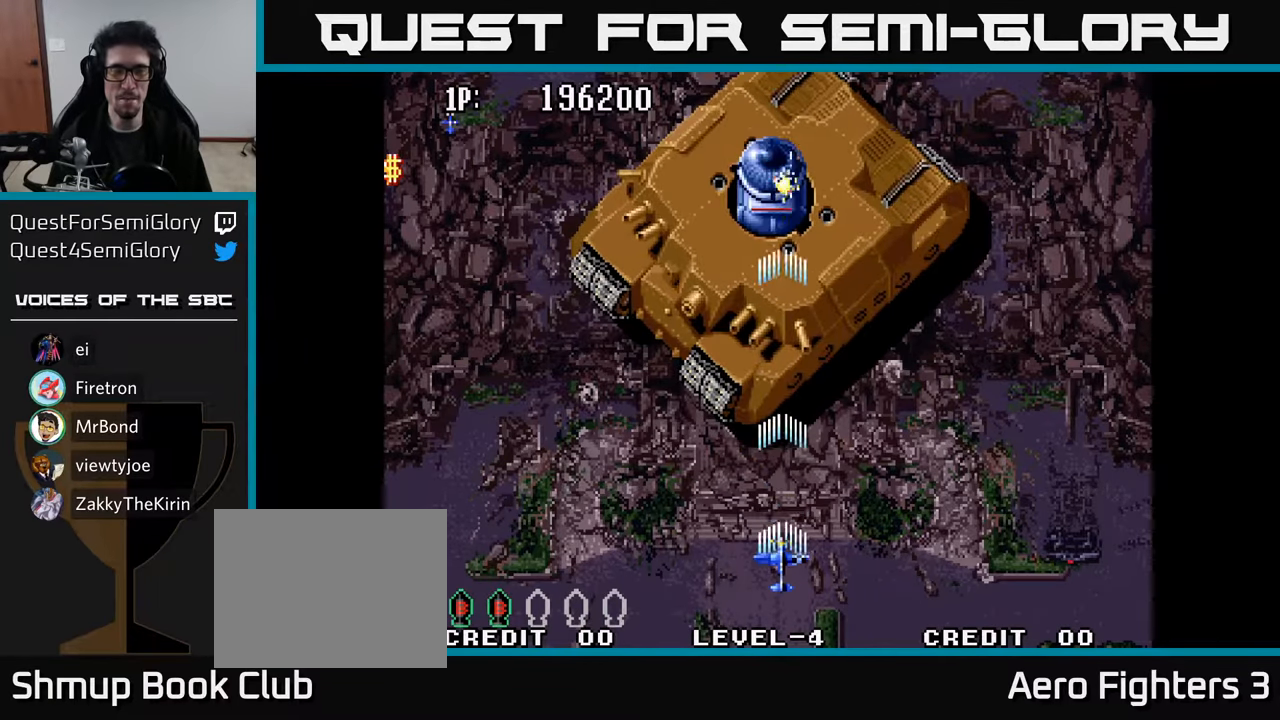
{"buttons": ["DPAD_UP"], "left_stick": "center", "right_stick": "center", "events": [[50, "R2", "up"], [150, "R2", "down"], [166, "DPAD_DOWN", "up"], [233, "DPAD_UP", "down"], [266, "R2", "up"], [333, "R2", "down"], [466, "R2", "up"]]}
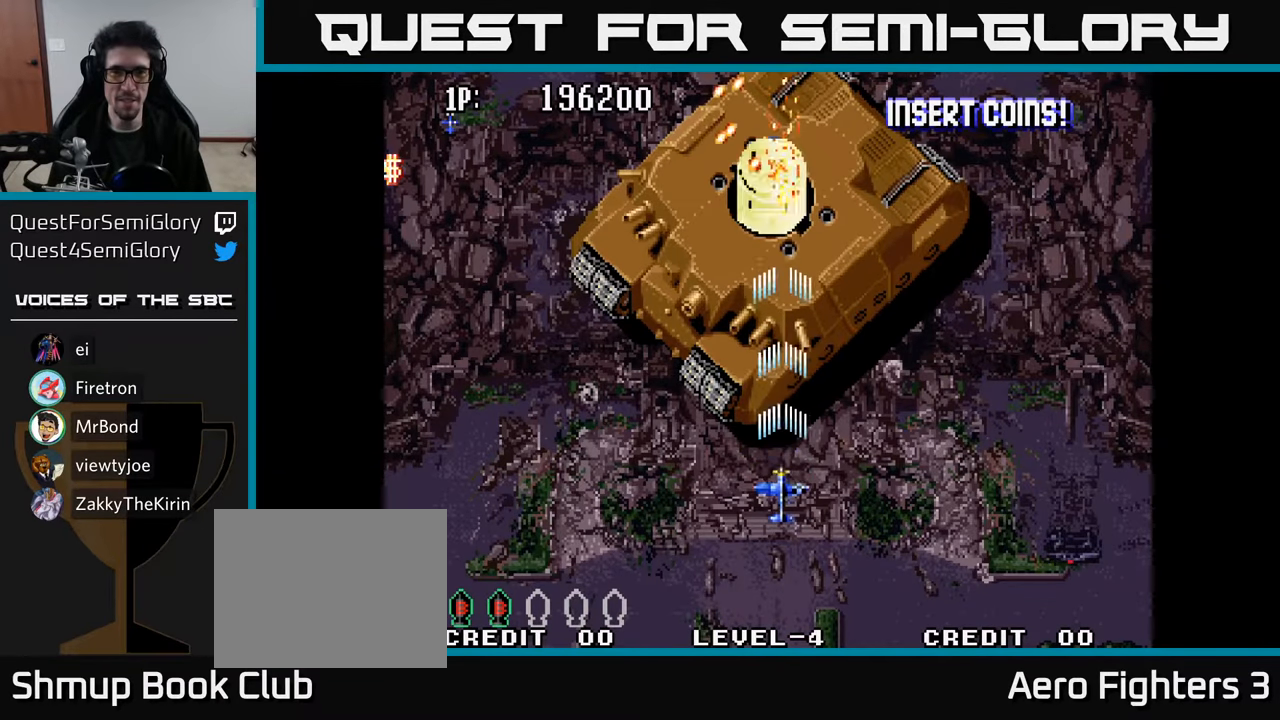
{"buttons": ["R2", "DPAD_DOWN"], "left_stick": "center", "right_stick": "center", "events": [[33, "R2", "down"], [183, "R2", "up"], [266, "DPAD_UP", "up"], [266, "R2", "down"], [316, "DPAD_DOWN", "down"], [350, "R2", "up"], [466, "R2", "down"]]}
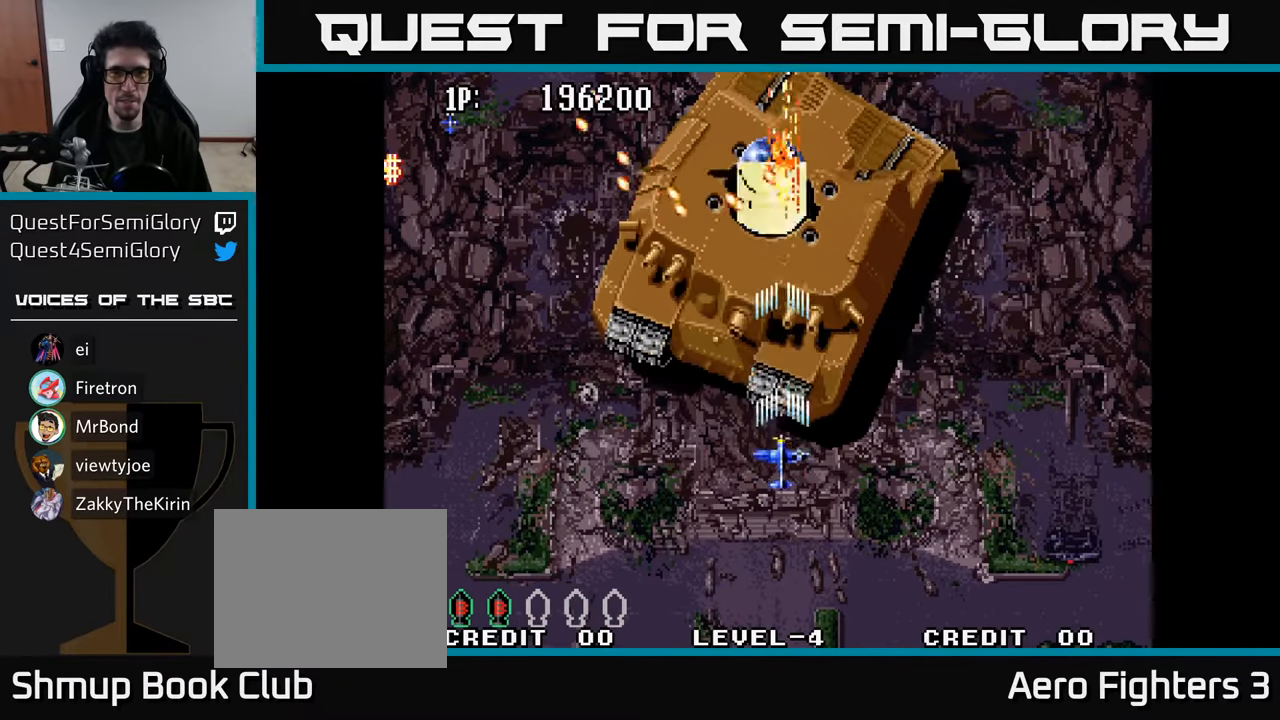
{"buttons": ["DPAD_DOWN"], "left_stick": "center", "right_stick": "center", "events": [[83, "R2", "up"], [150, "R2", "down"], [266, "R2", "up"], [366, "R2", "down"], [466, "R2", "up"]]}
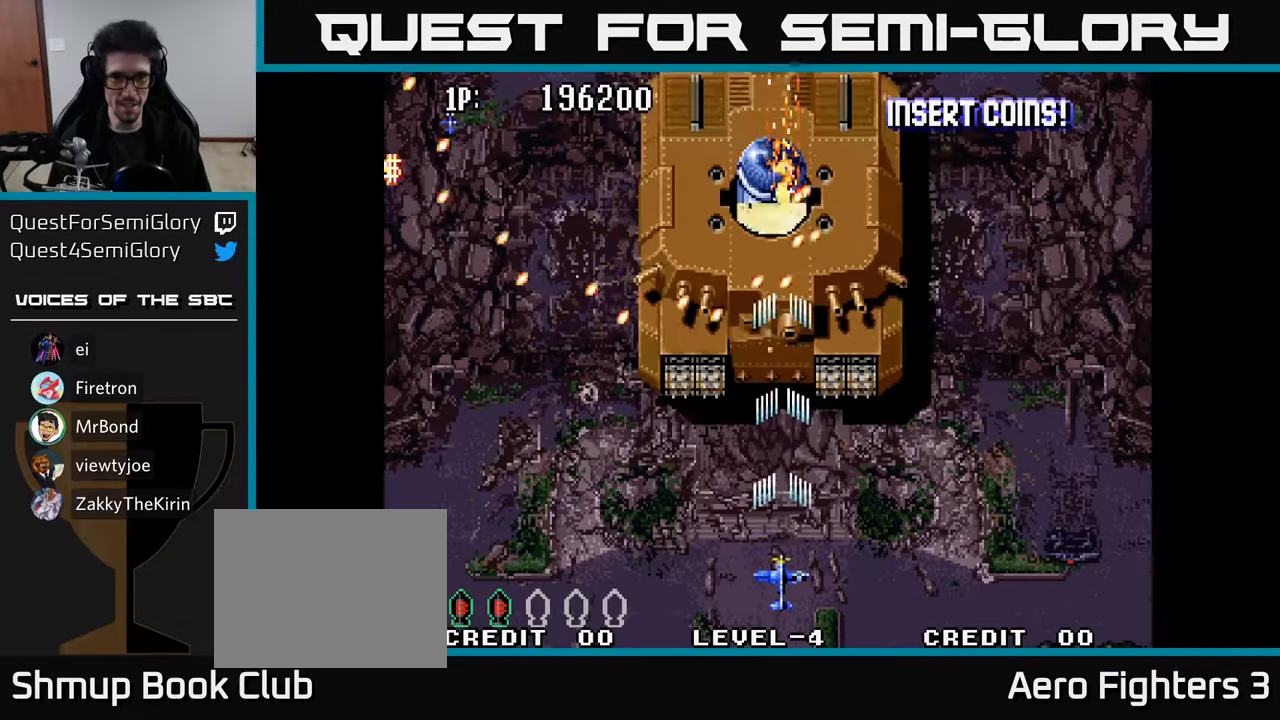
{"buttons": ["R2", "DPAD_UP"], "left_stick": "center", "right_stick": "center", "events": [[33, "DPAD_DOWN", "up"], [50, "R2", "down"], [166, "R2", "up"], [250, "R2", "down"], [366, "R2", "up"], [483, "R2", "down"], [500, "DPAD_UP", "down"]]}
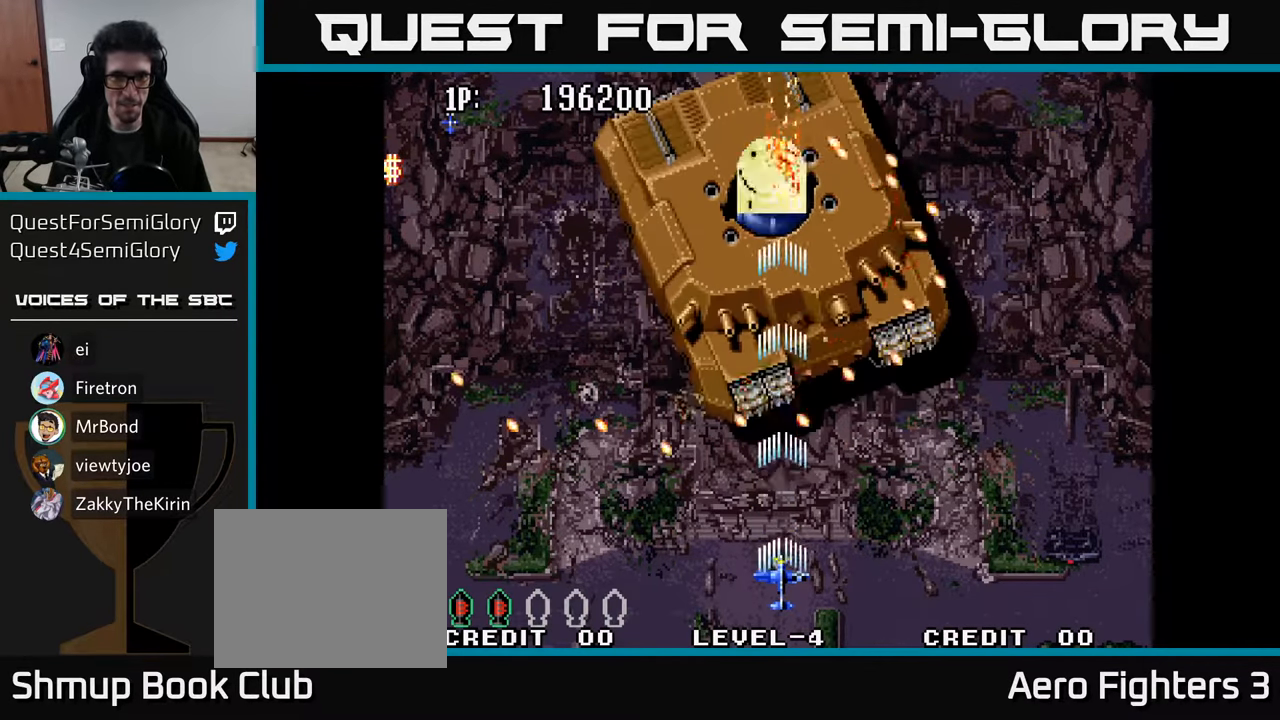
{"buttons": [], "left_stick": "center", "right_stick": "center", "events": [[83, "DPAD_UP", "up"], [83, "R2", "up"], [150, "R2", "down"], [250, "DPAD_LEFT", "down"], [283, "R2", "up"], [316, "DPAD_LEFT", "up"], [366, "R2", "down"], [466, "R2", "up"]]}
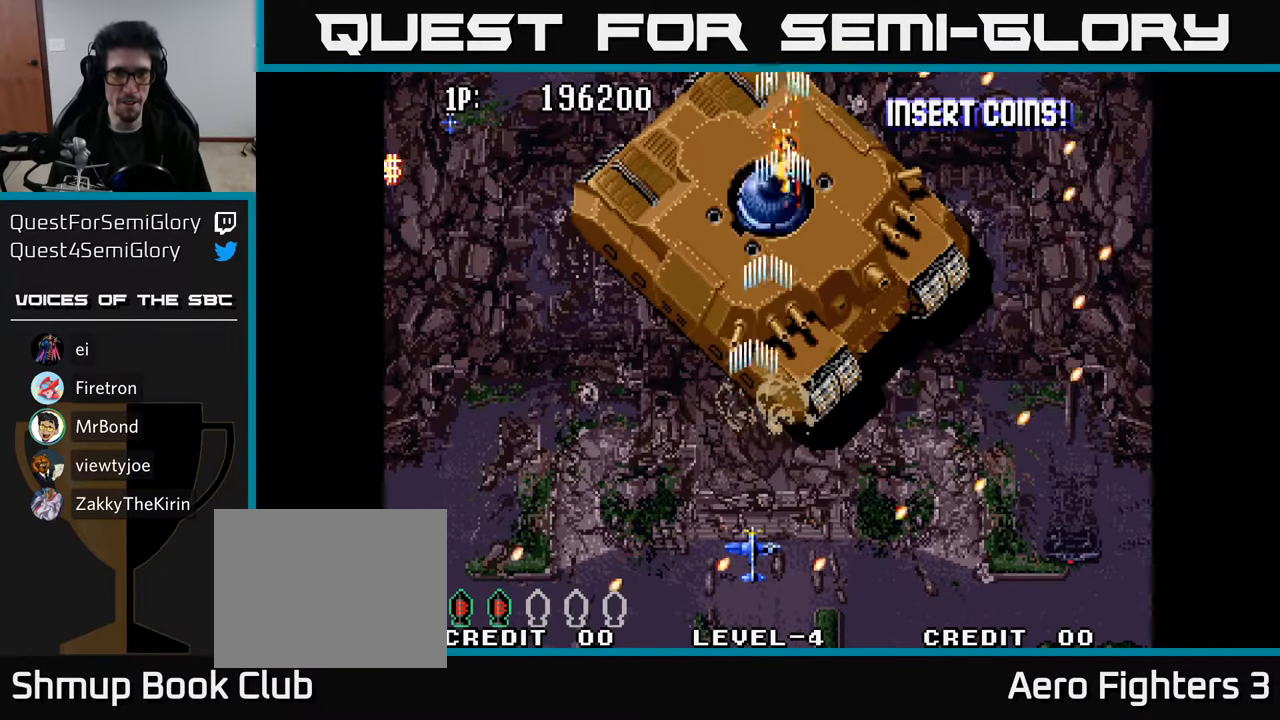
{"buttons": ["R2", "DPAD_UP", "DPAD_RIGHT"], "left_stick": "center", "right_stick": "center", "events": [[66, "R2", "down"], [150, "DPAD_UP", "down"], [350, "R2", "up"], [383, "DPAD_RIGHT", "down"], [433, "R2", "down"]]}
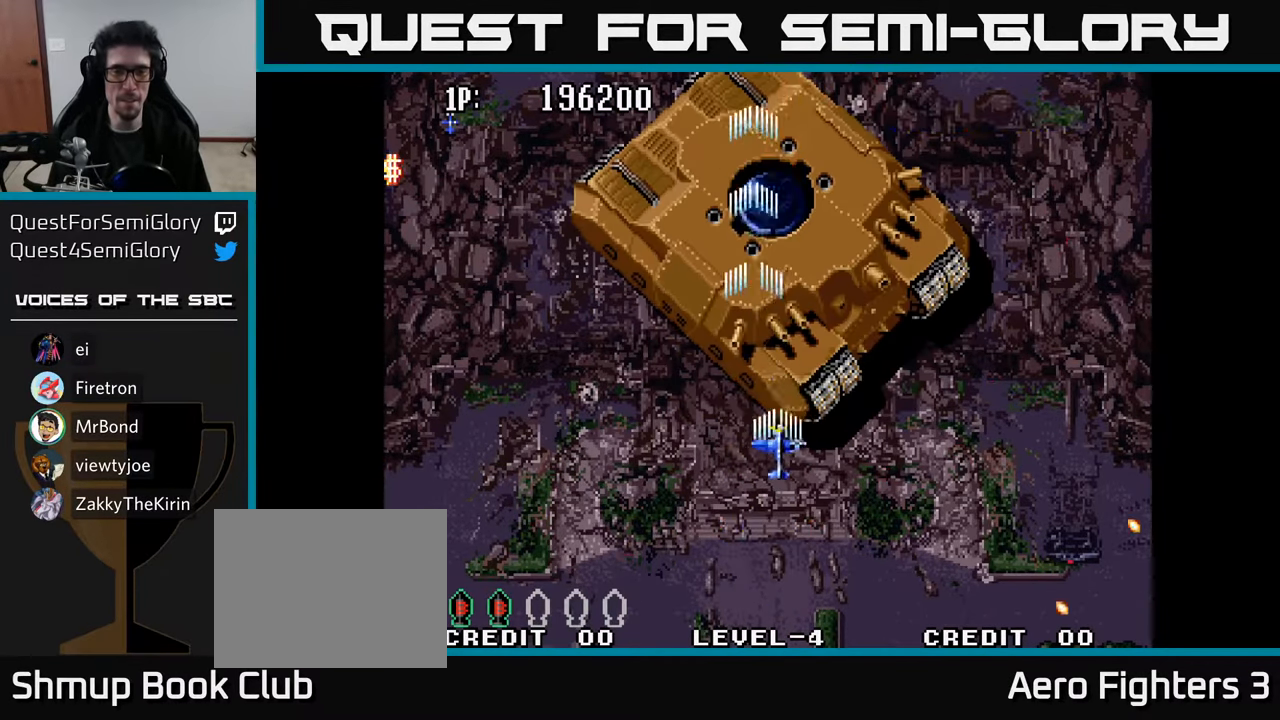
{"buttons": ["R2", "DPAD_UP"], "left_stick": "center", "right_stick": "center", "events": [[33, "DPAD_RIGHT", "up"], [50, "R2", "up"], [133, "R2", "down"], [216, "R2", "up"], [316, "R2", "down"], [433, "R2", "up"], [500, "R2", "down"]]}
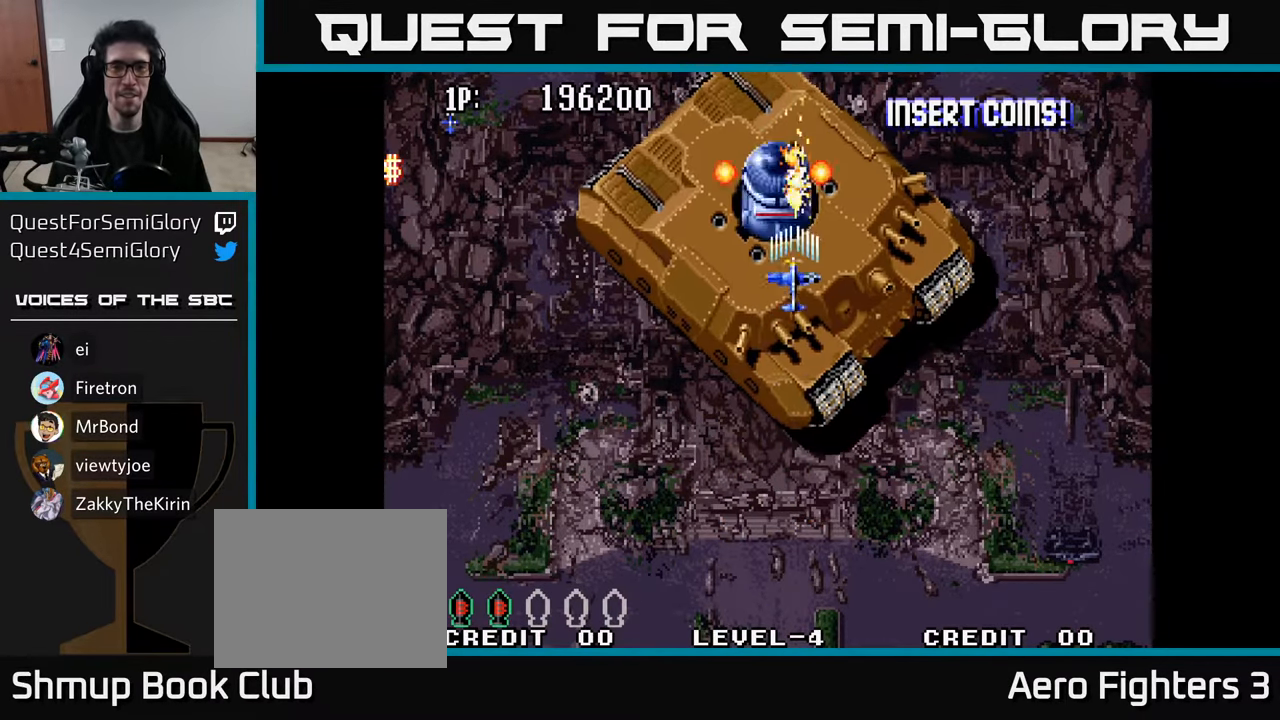
{"buttons": ["R2", "DPAD_DOWN", "DPAD_RIGHT"], "left_stick": "center", "right_stick": "center", "events": [[16, "DPAD_LEFT", "down"], [50, "DPAD_UP", "up"], [66, "DPAD_LEFT", "up"], [100, "R2", "up"], [200, "R2", "down"], [250, "DPAD_DOWN", "down"], [300, "R2", "up"], [367, "R2", "down"], [400, "DPAD_RIGHT", "down"]]}
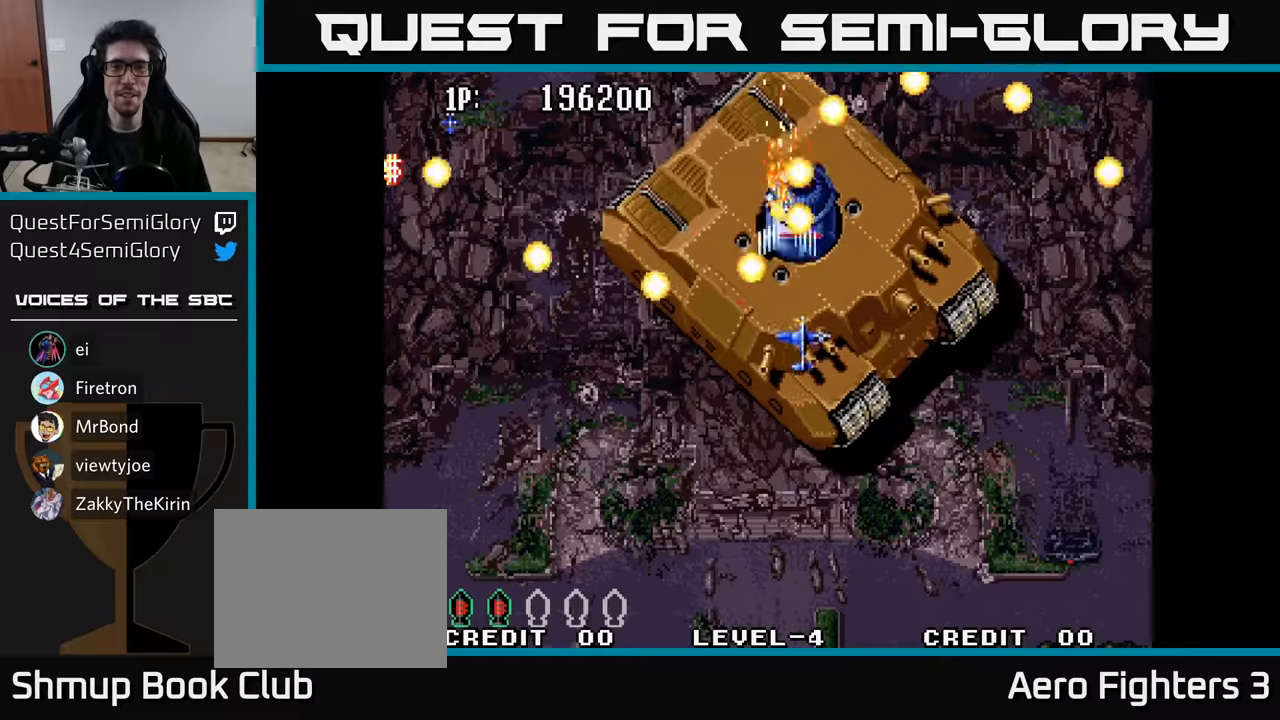
{"buttons": ["R2", "DPAD_DOWN"], "left_stick": "center", "right_stick": "center", "events": [[17, "R2", "up"], [50, "DPAD_RIGHT", "up"], [50, "R2", "down"], [183, "R2", "up"], [233, "DPAD_RIGHT", "down"], [267, "R2", "down"], [317, "DPAD_RIGHT", "up"], [383, "R2", "up"], [450, "R2", "down"]]}
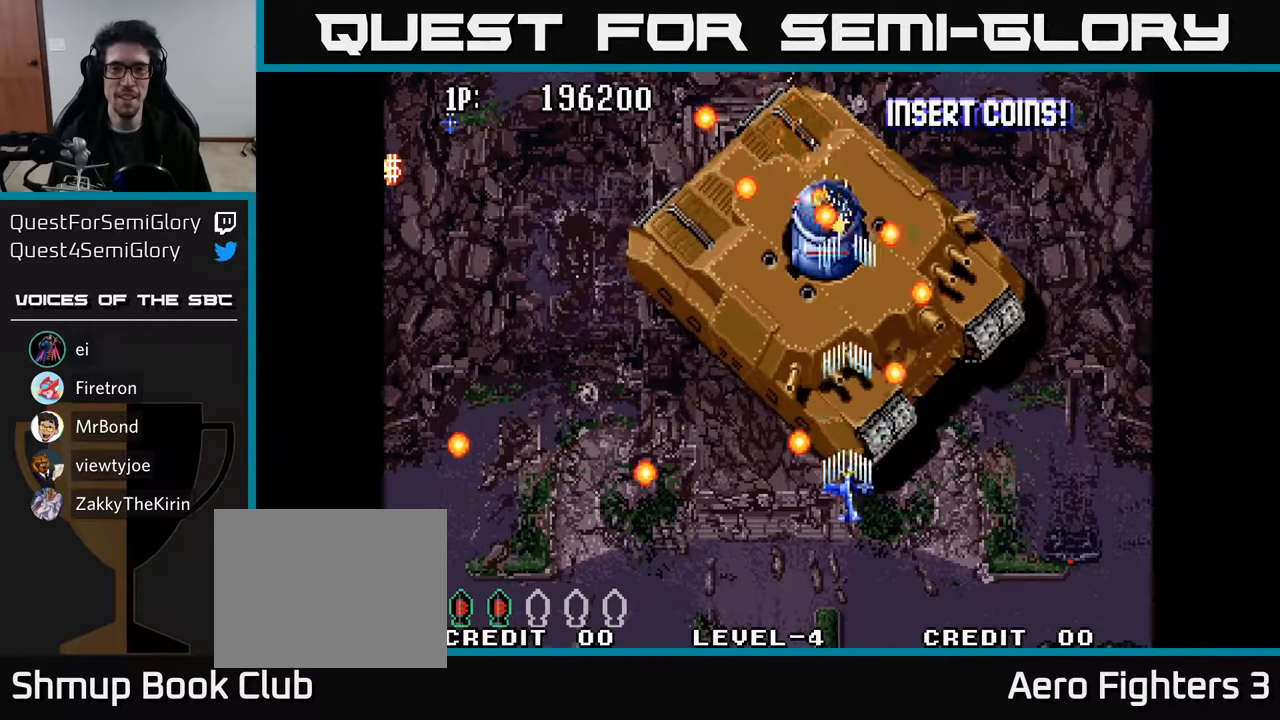
{"buttons": ["R2", "DPAD_UP"], "left_stick": "center", "right_stick": "center", "events": [[33, "R2", "up"], [133, "R2", "down"], [217, "R2", "up"], [300, "DPAD_DOWN", "up"], [300, "R2", "down"], [417, "R2", "up"], [483, "DPAD_UP", "down"], [483, "R2", "down"]]}
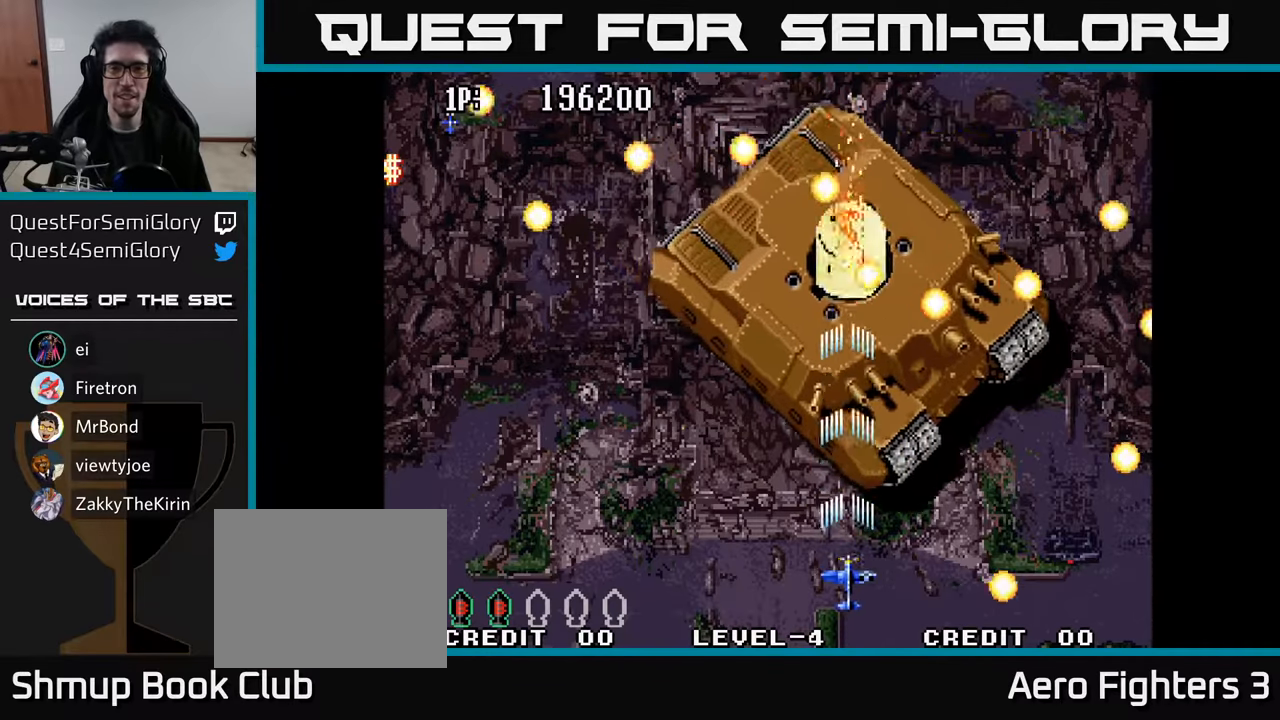
{"buttons": ["DPAD_DOWN"], "left_stick": "center", "right_stick": "center", "events": [[117, "R2", "up"], [167, "R2", "down"], [183, "DPAD_UP", "up"], [283, "DPAD_RIGHT", "down"], [317, "R2", "up"], [333, "DPAD_DOWN", "down"], [383, "DPAD_RIGHT", "up"], [383, "R2", "down"], [500, "R2", "up"]]}
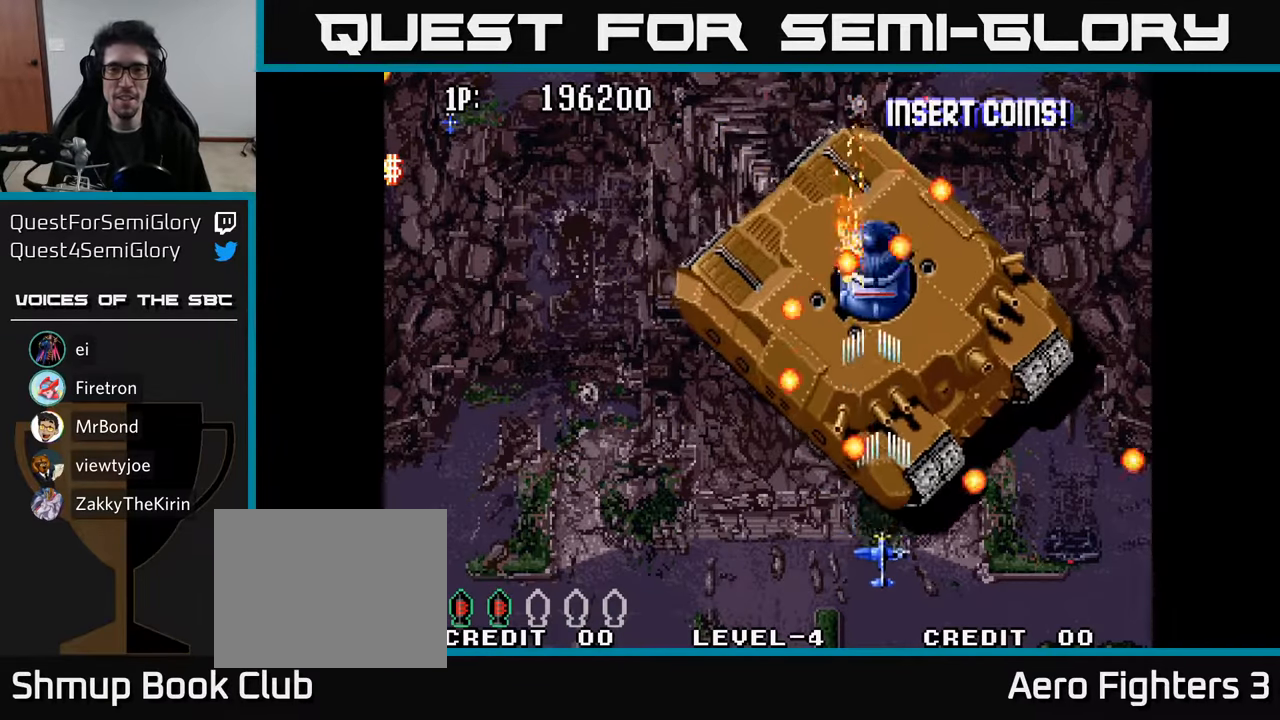
{"buttons": ["R2"], "left_stick": "center", "right_stick": "center", "events": [[67, "DPAD_DOWN", "up"], [67, "R2", "down"], [167, "R2", "up"], [200, "DPAD_RIGHT", "down"], [250, "R2", "down"], [283, "DPAD_RIGHT", "up"], [350, "R2", "up"], [450, "R2", "down"]]}